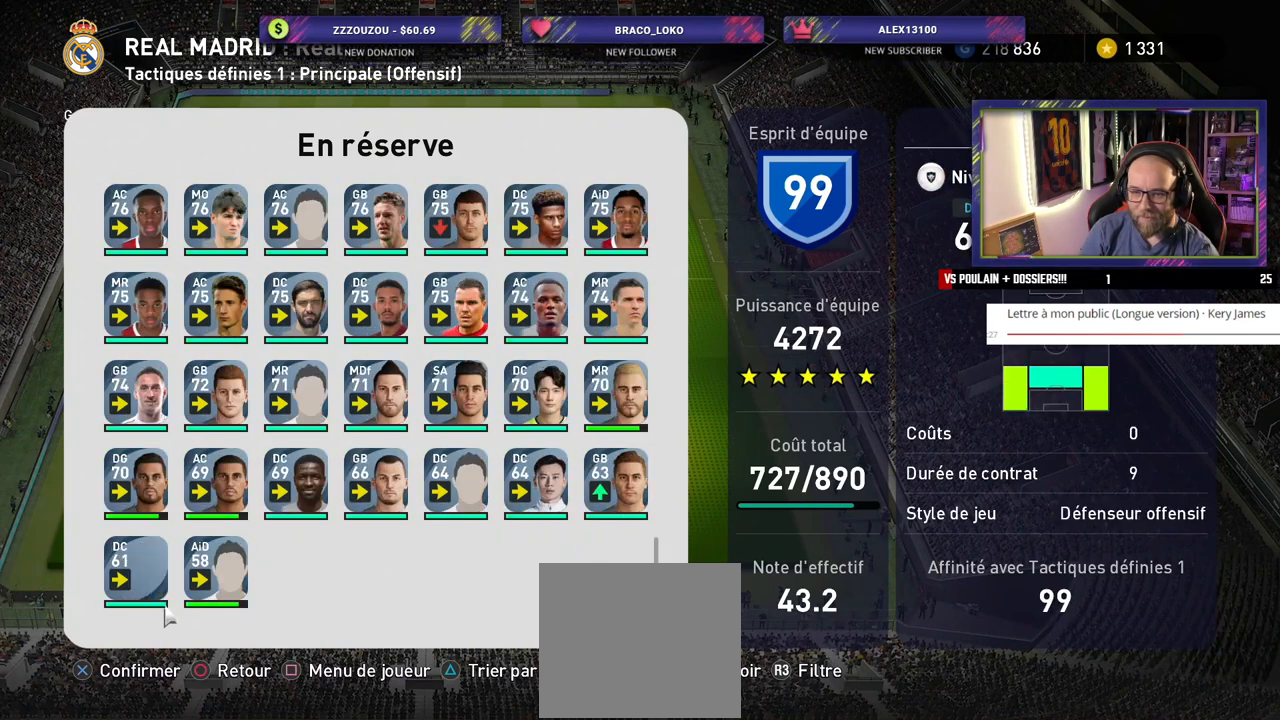
Gameplay with a controller (PlayStation layout); each line is a JSON object with the inputs held at the frame after it. "events" lists button and stick changes between this image and that frame as [ms after this image, input, new state], when the widget could be followed in between.
{"buttons": ["CIRCLE"], "left_stick": "center", "right_stick": "center", "events": [[480, "CIRCLE", "down"]]}
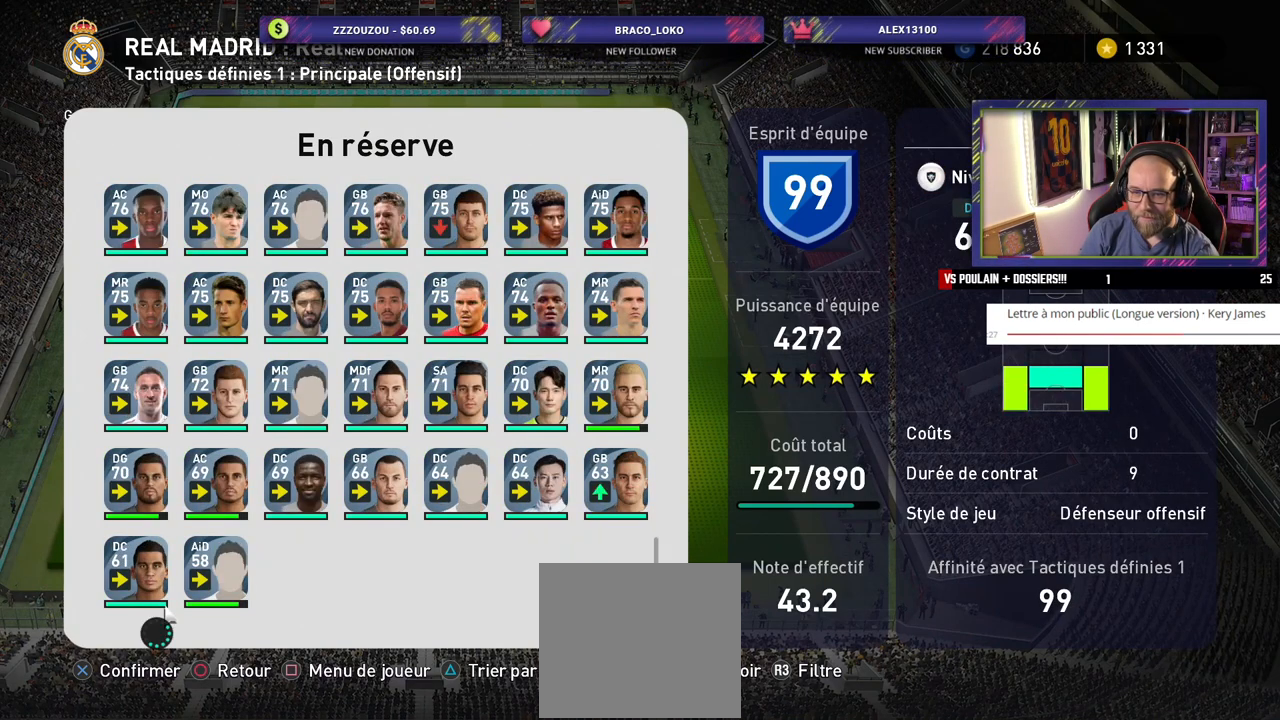
{"buttons": [], "left_stick": "center", "right_stick": "center", "events": [[100, "CIRCLE", "up"]]}
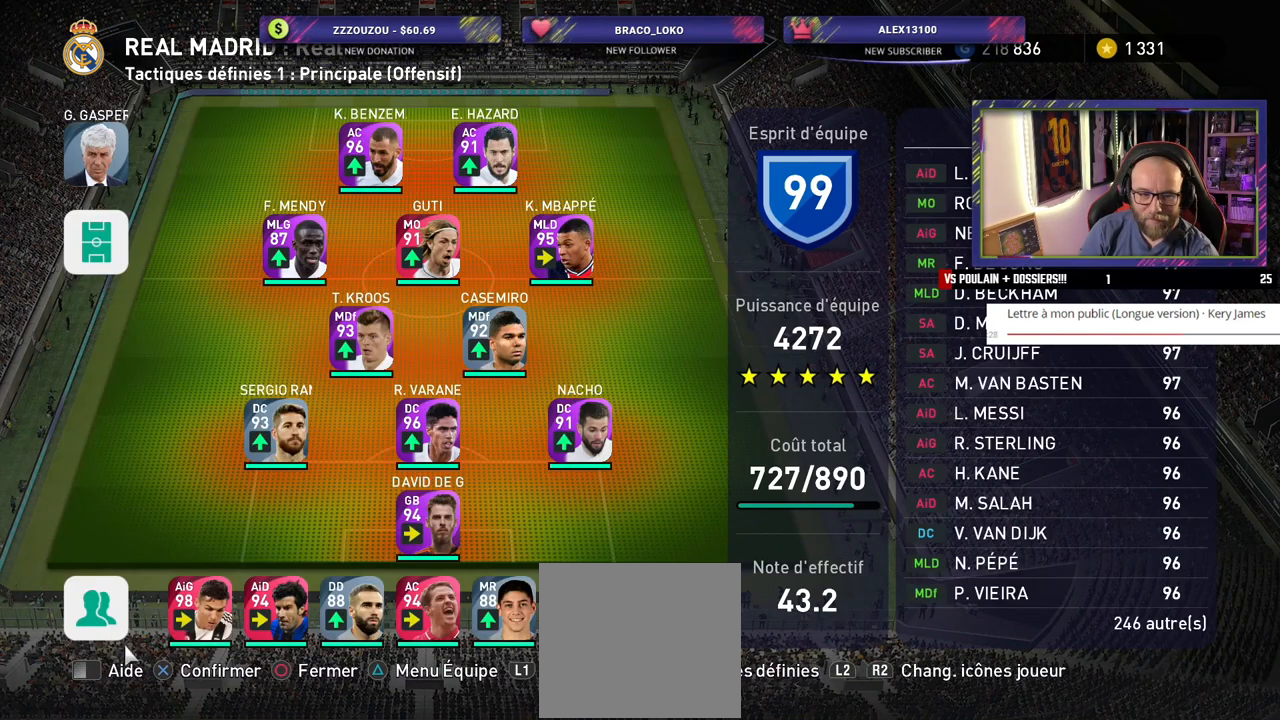
{"buttons": [], "left_stick": "center", "right_stick": "center", "events": []}
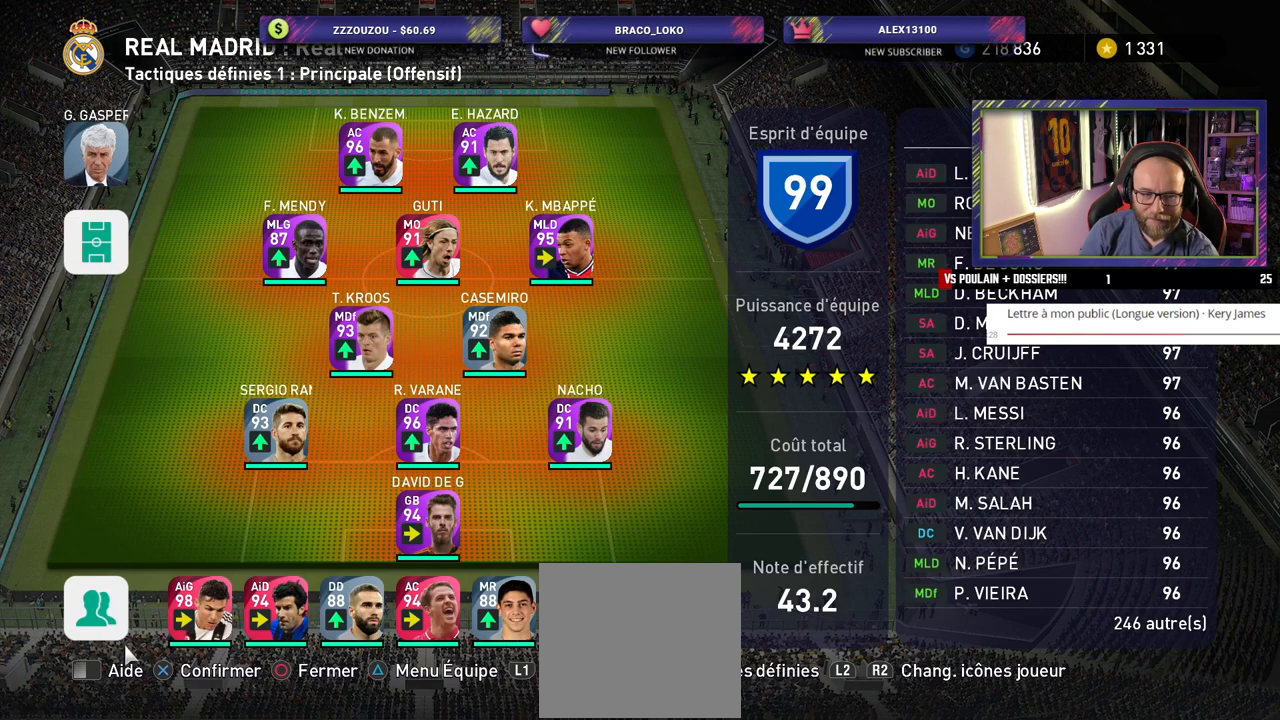
{"buttons": [], "left_stick": "center", "right_stick": "center", "events": []}
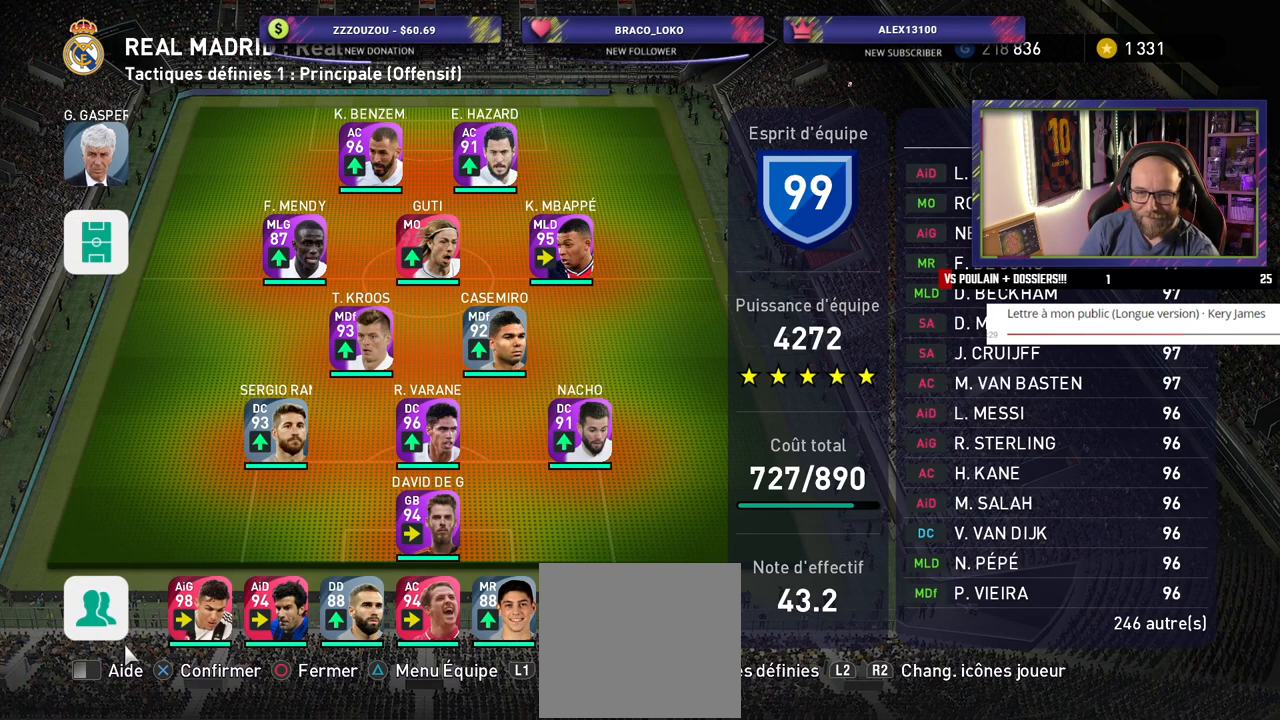
{"buttons": [], "left_stick": "center", "right_stick": "center", "events": [[140, "CIRCLE", "down"], [260, "CIRCLE", "up"]]}
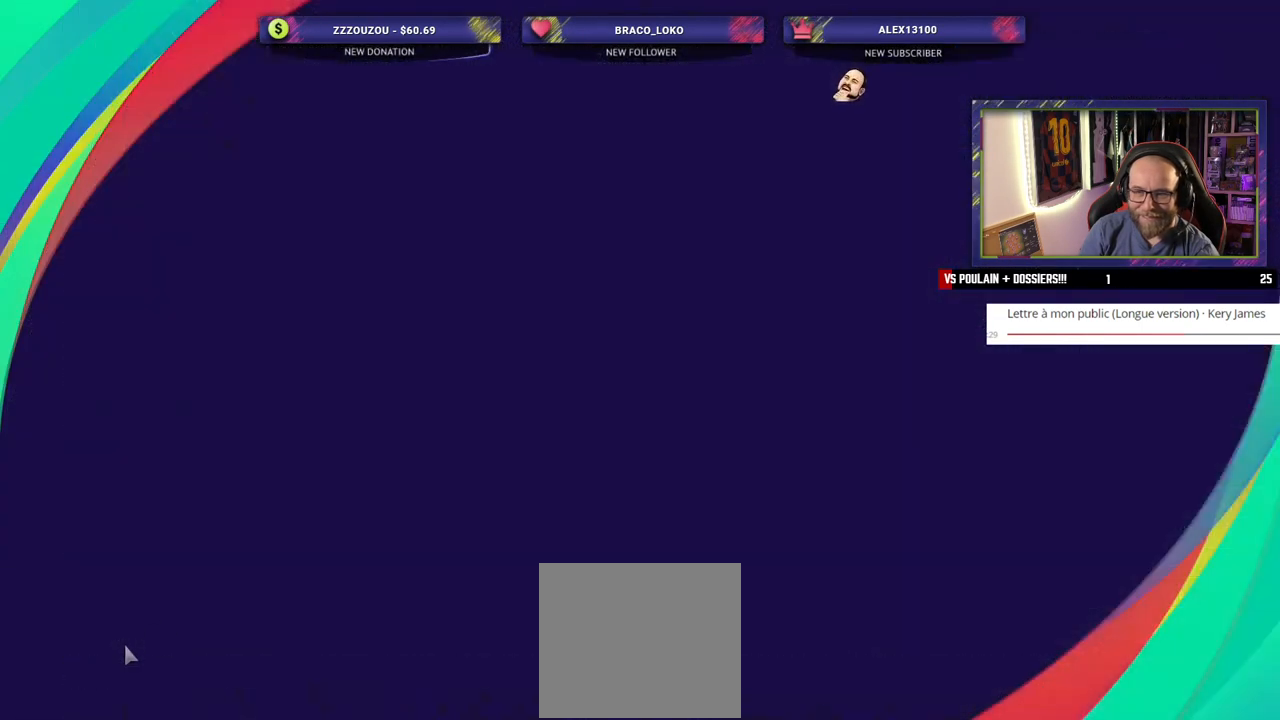
{"buttons": [], "left_stick": "center", "right_stick": "center", "events": []}
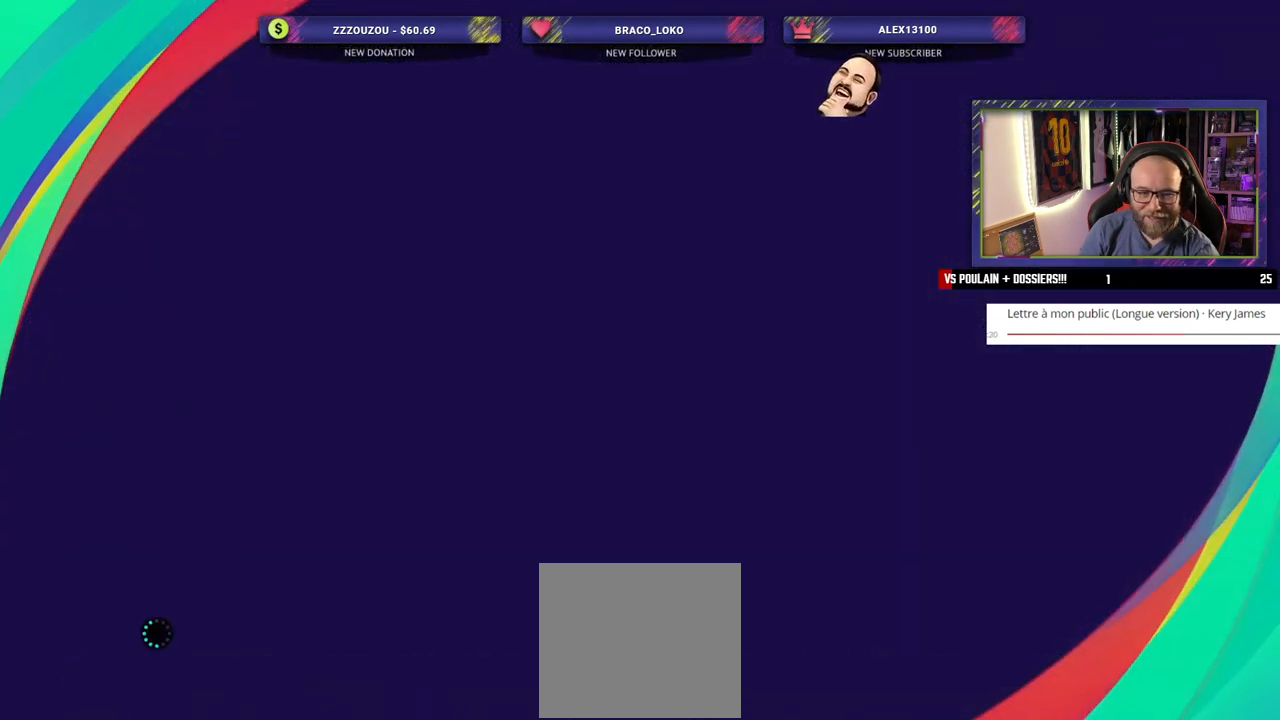
{"buttons": [], "left_stick": "center", "right_stick": "center", "events": []}
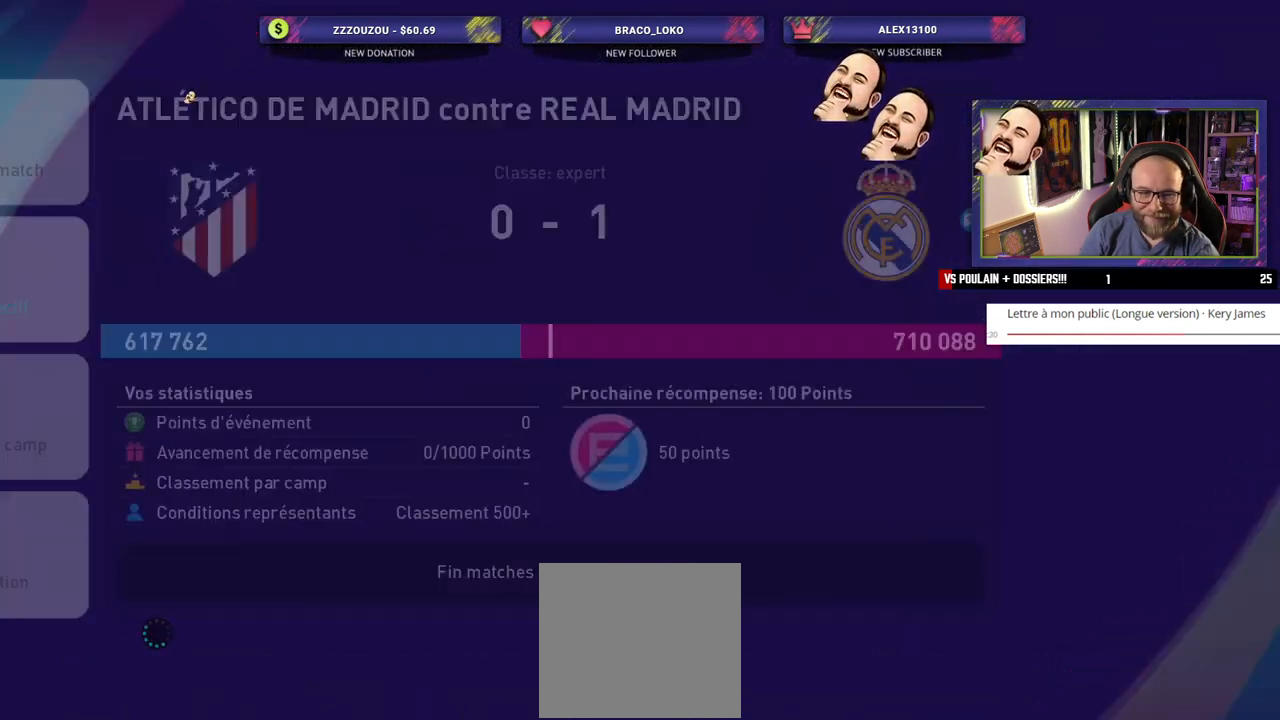
{"buttons": [], "left_stick": "center", "right_stick": "center", "events": []}
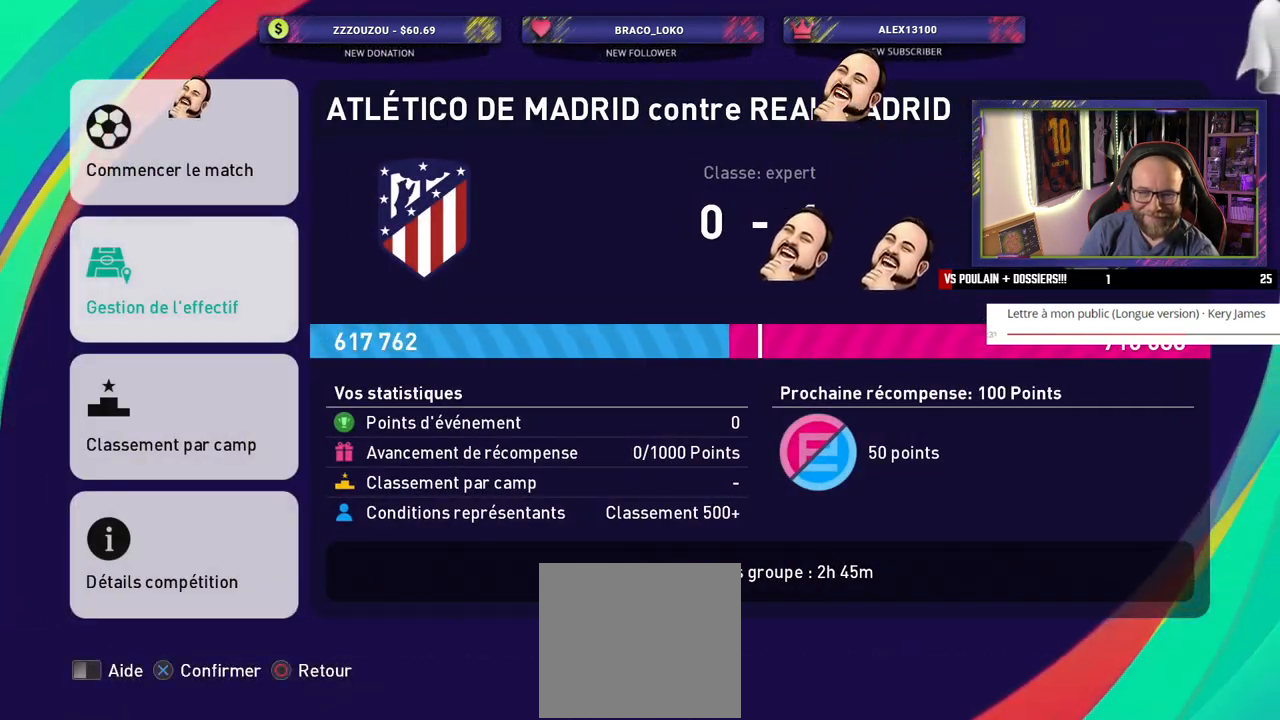
{"buttons": [], "left_stick": "center", "right_stick": "center", "events": []}
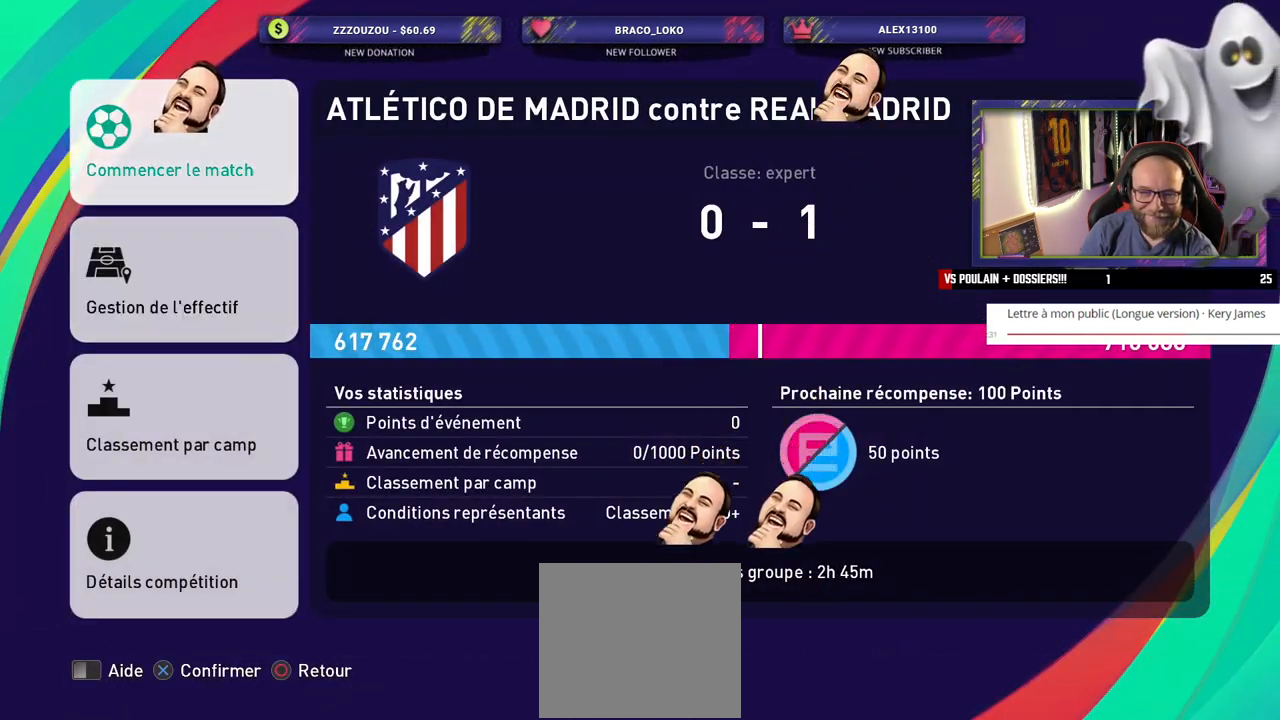
{"buttons": [], "left_stick": "center", "right_stick": "center", "events": [[160, "CROSS", "down"], [300, "CROSS", "up"]]}